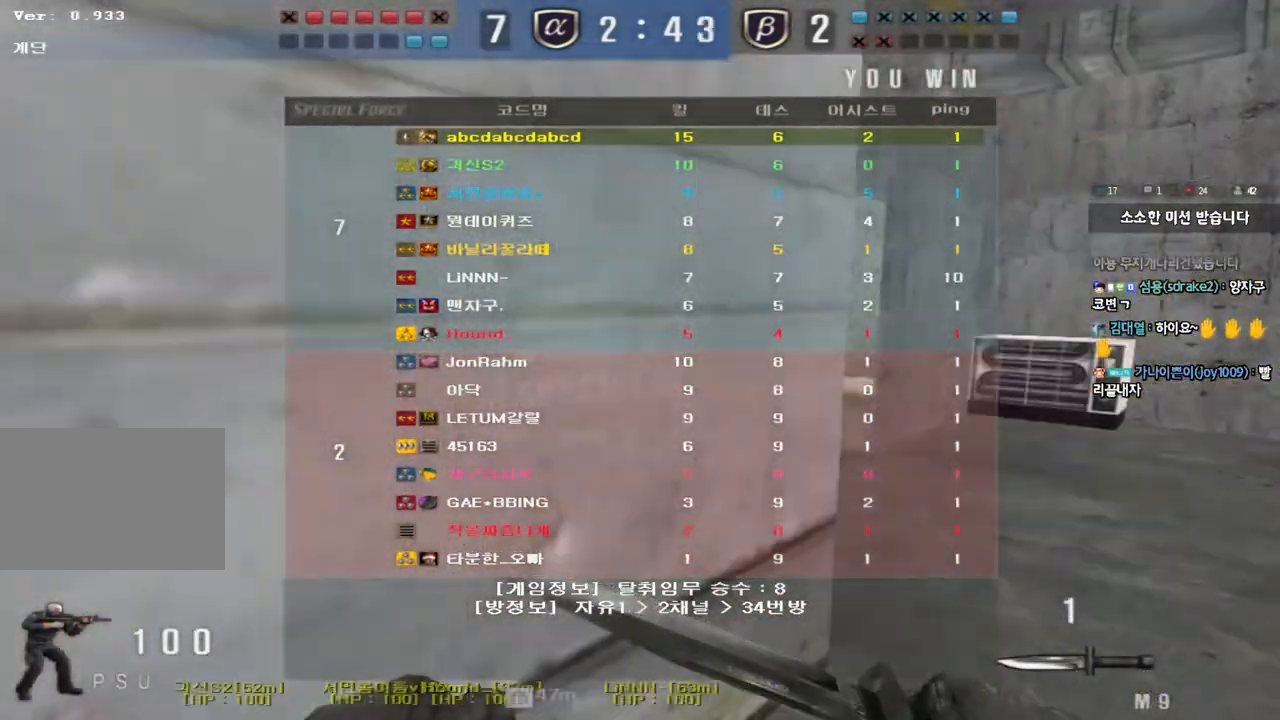
Gameplay with keyboard; each line is a JSON object with the keys held at the frame after it. "events" lists presses ("down") and releases ("up") of "a", "ctrl", "d", "e", "f", "q", "r", "s", "shift", "space", "tab" and "w" between this image and that frame as [ms after this image, input, new state], when the widget could be followed in between. No other keys are recorded. Mouse input is not recorded.
{"keys": ["d", "w"], "events": []}
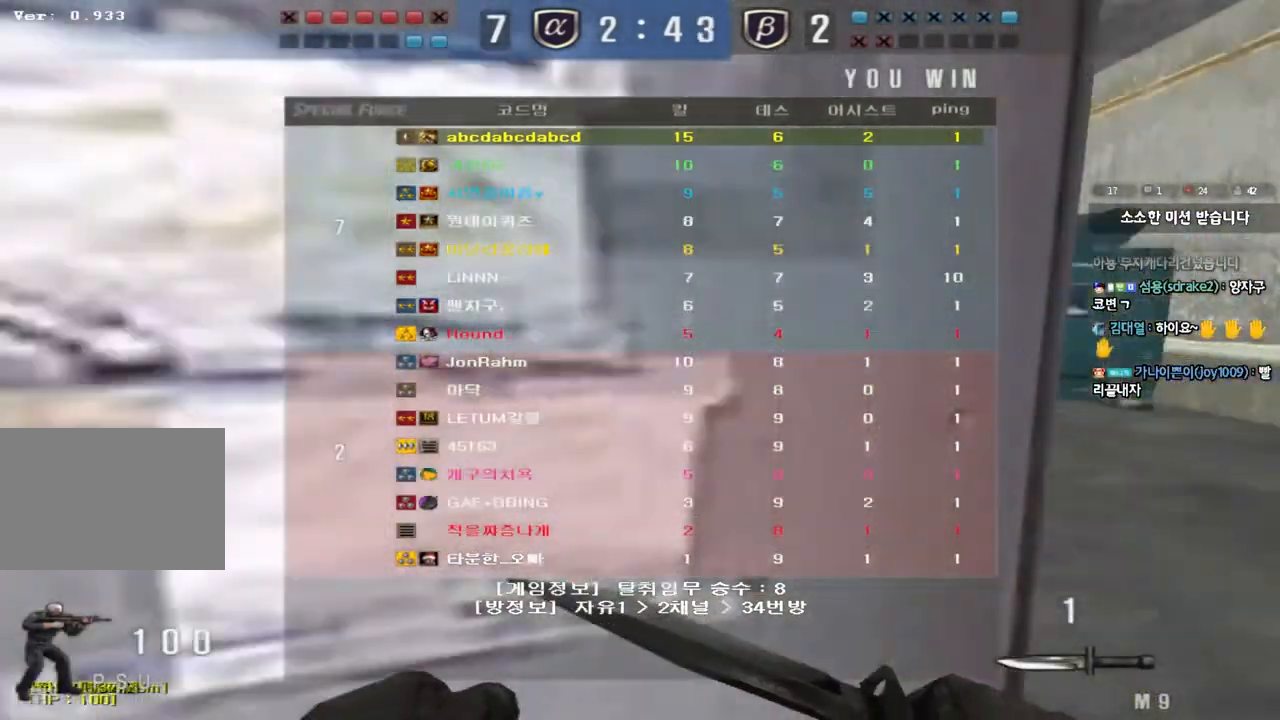
{"keys": ["a", "w"], "events": [[100, "d", "up"], [117, "w", "up"], [150, "ctrl", "down"], [300, "a", "down"], [300, "w", "down"], [367, "ctrl", "up"]]}
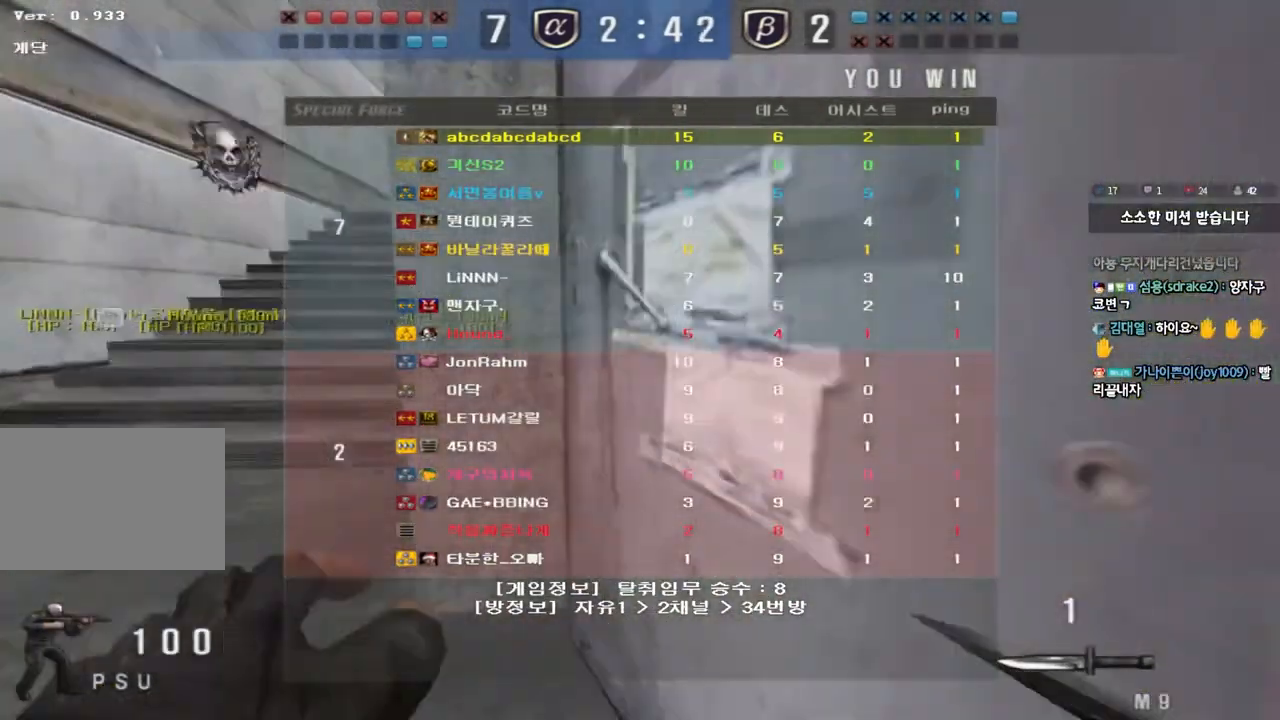
{"keys": ["a", "w"], "events": []}
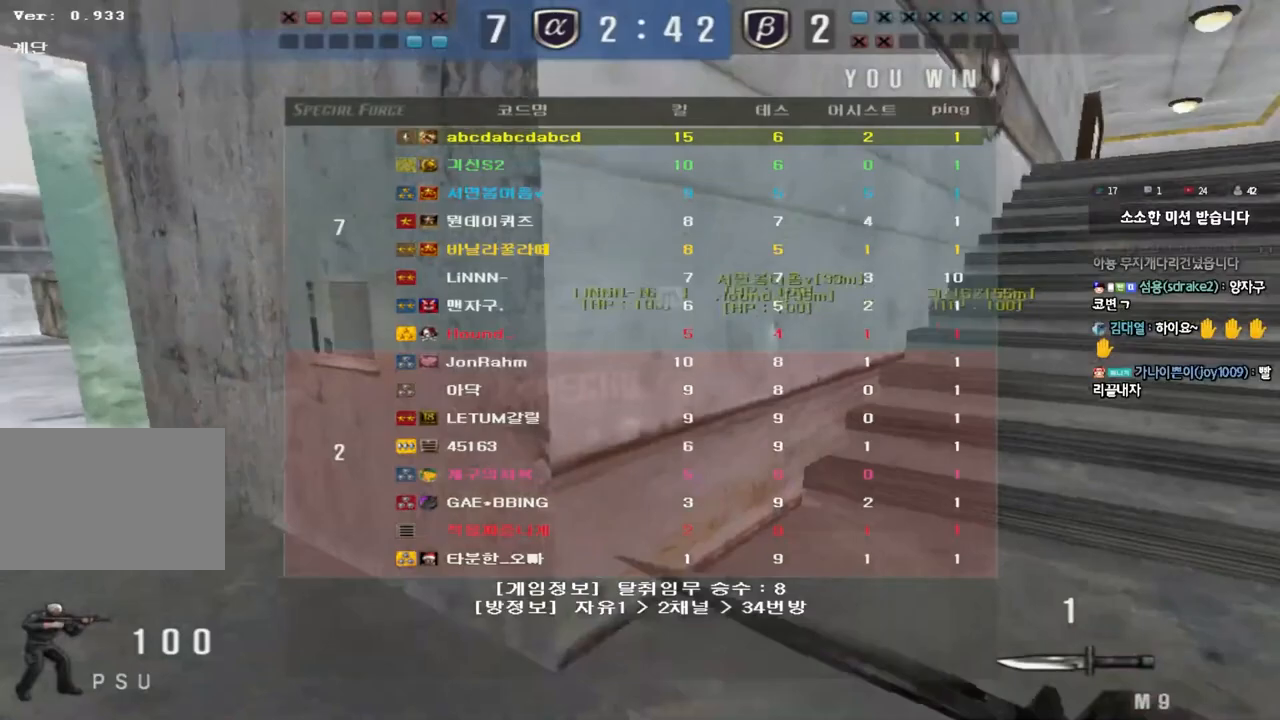
{"keys": ["a", "w"], "events": []}
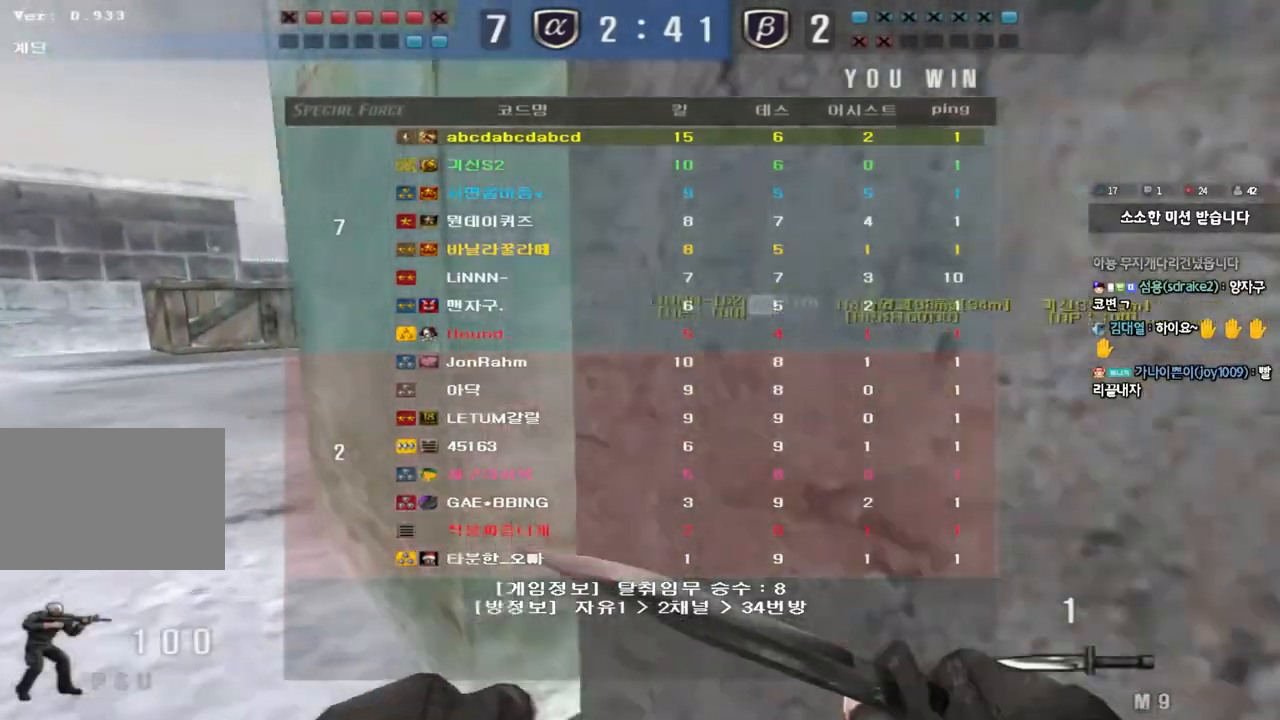
{"keys": ["a", "w"], "events": []}
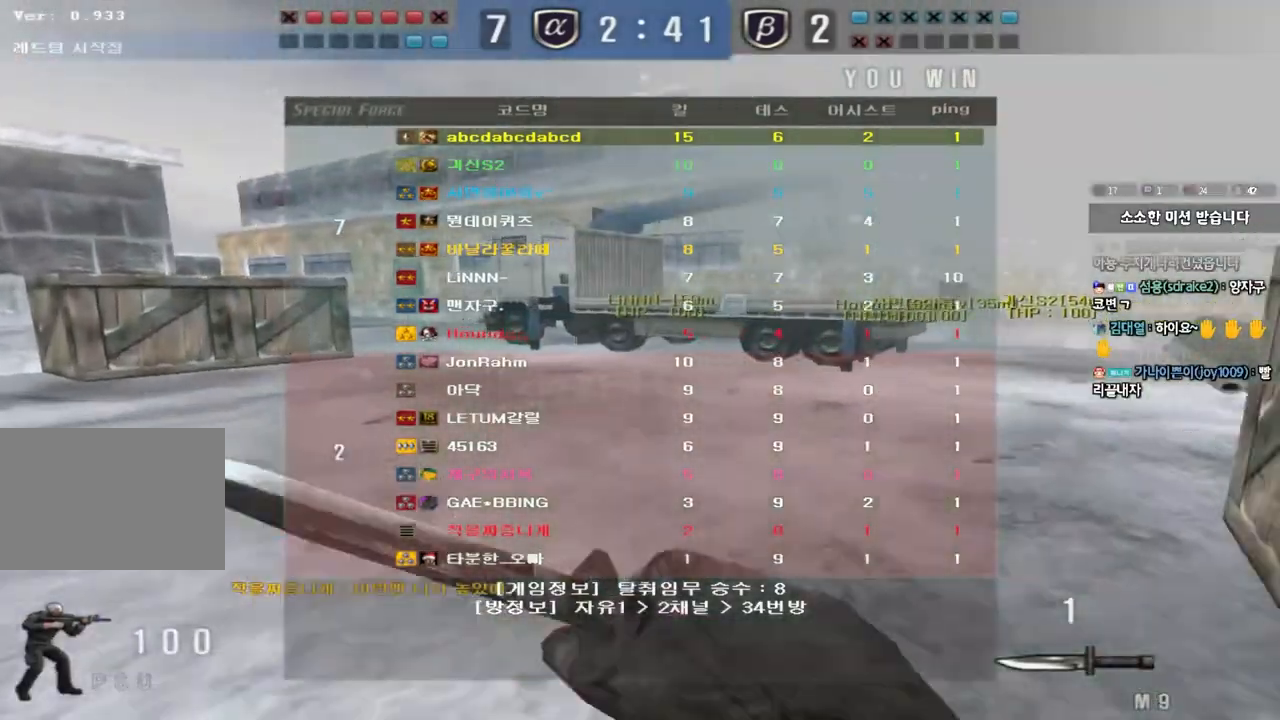
{"keys": ["a", "w"], "events": []}
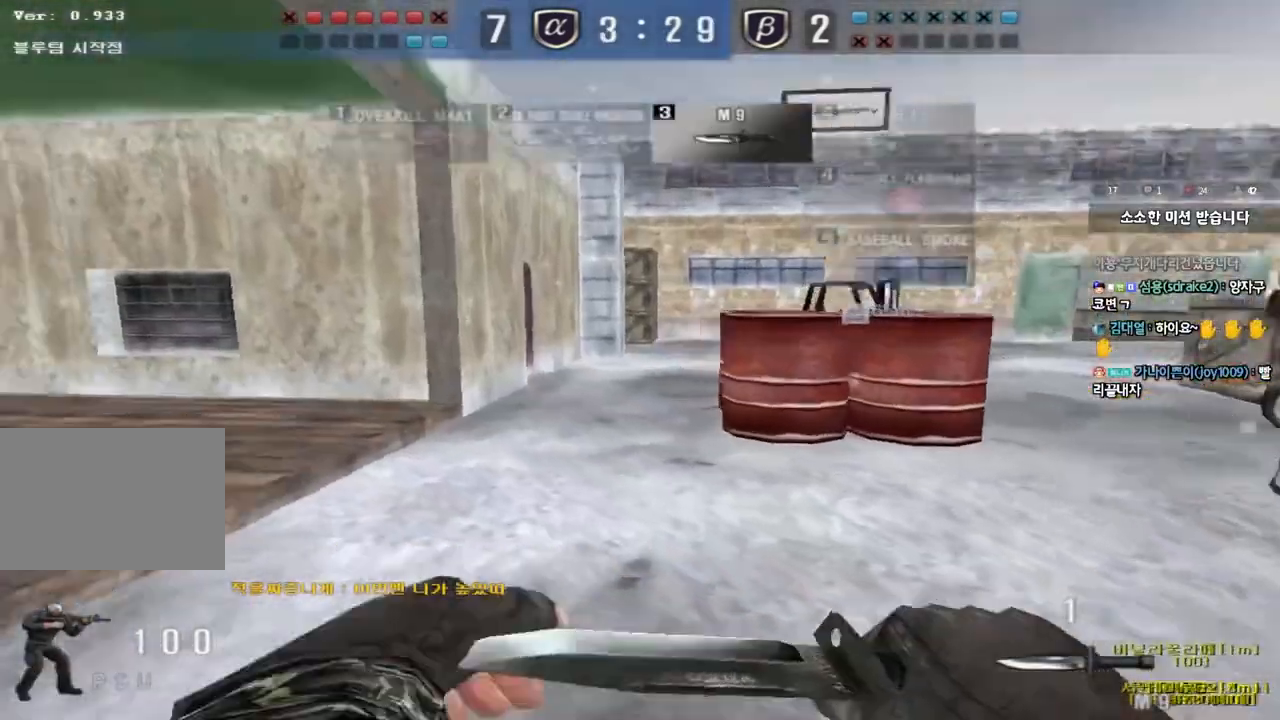
{"keys": ["a", "w"], "events": []}
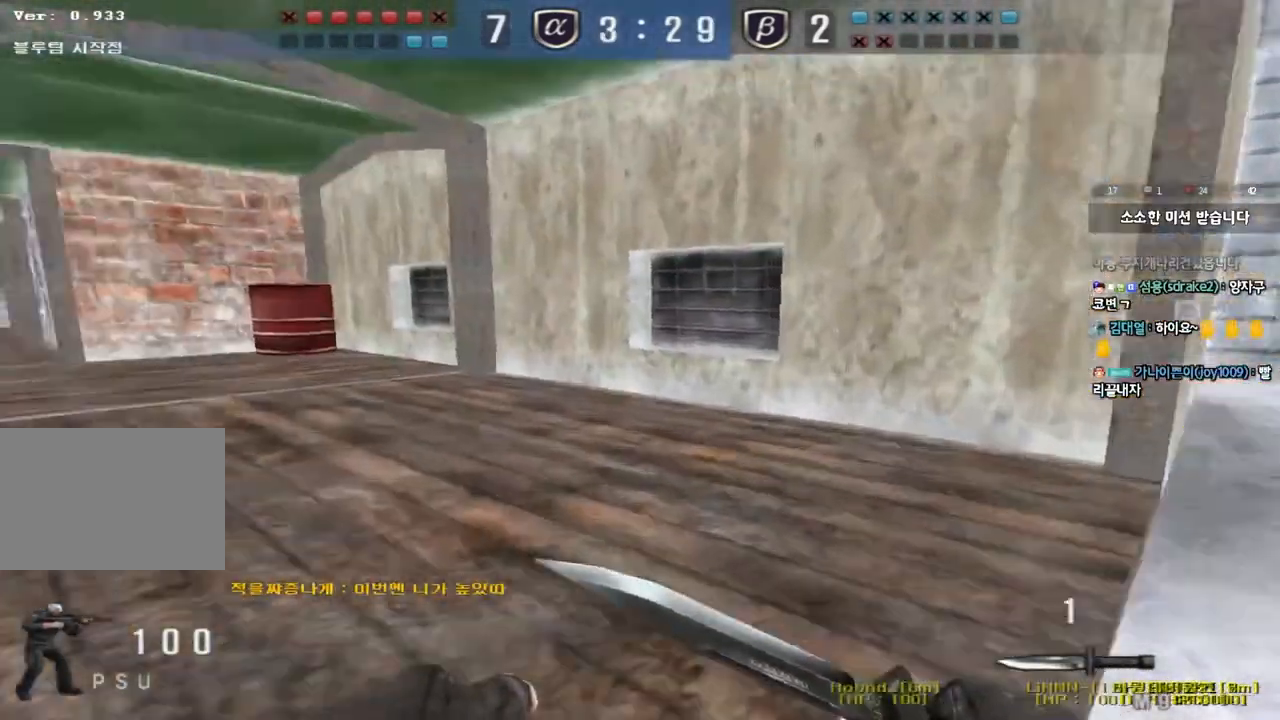
{"keys": ["a", "w"], "events": []}
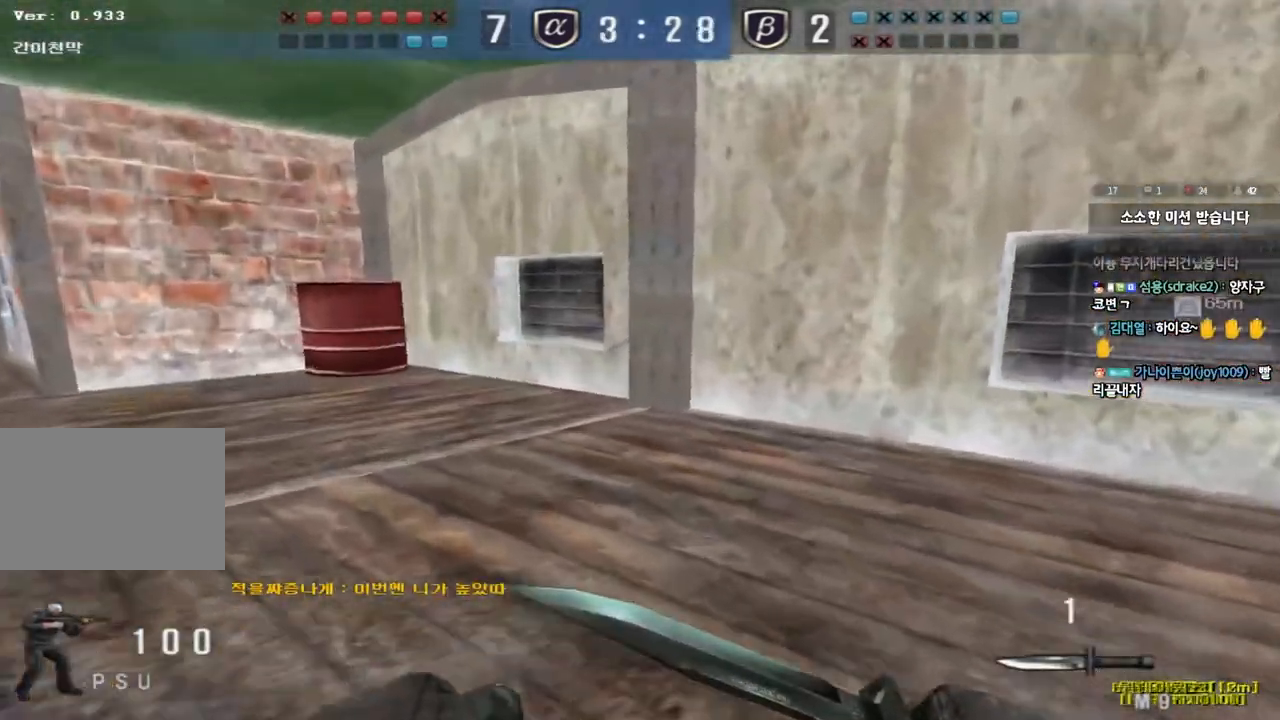
{"keys": ["a", "w"], "events": []}
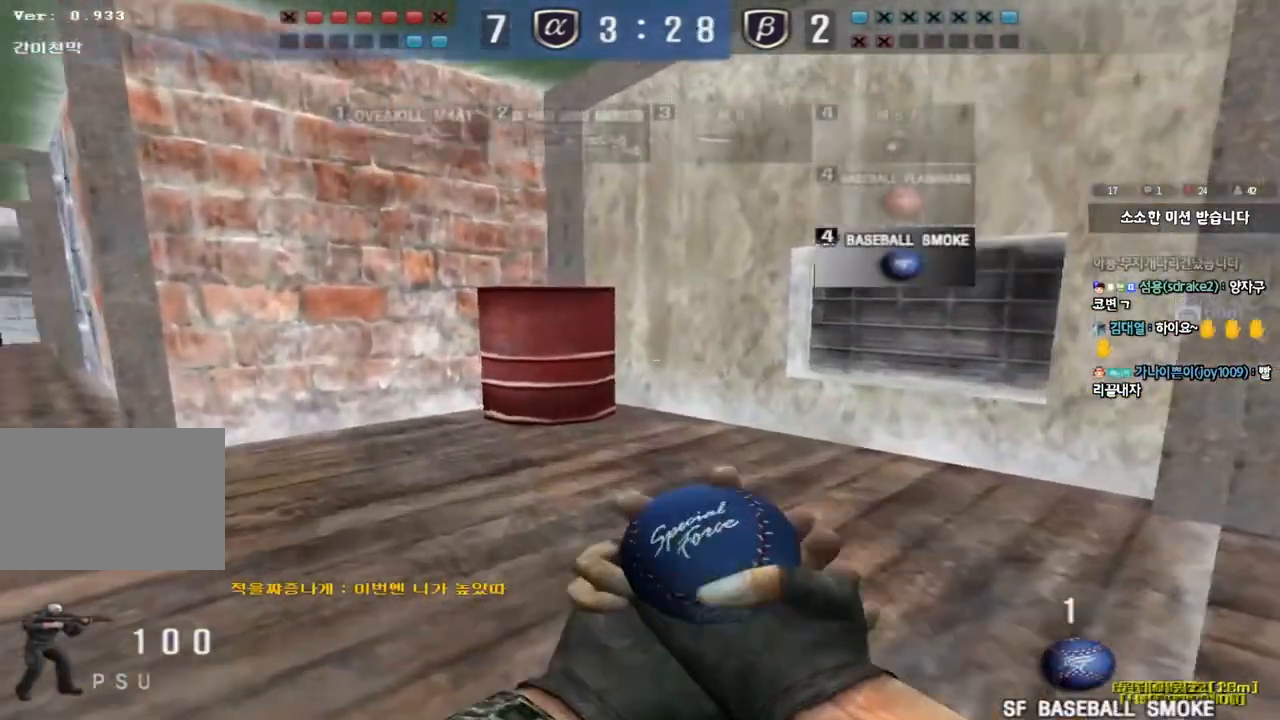
{"keys": ["a", "w"], "events": []}
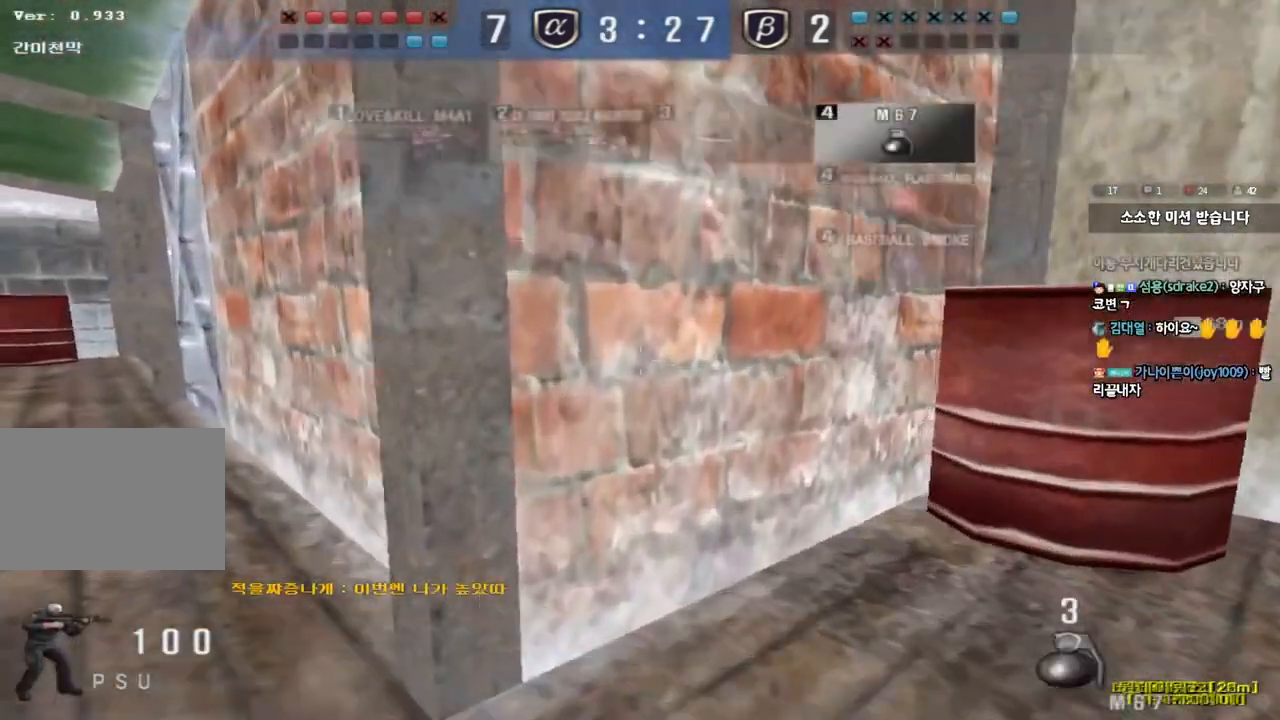
{"keys": [], "events": [[333, "a", "up"], [333, "w", "up"]]}
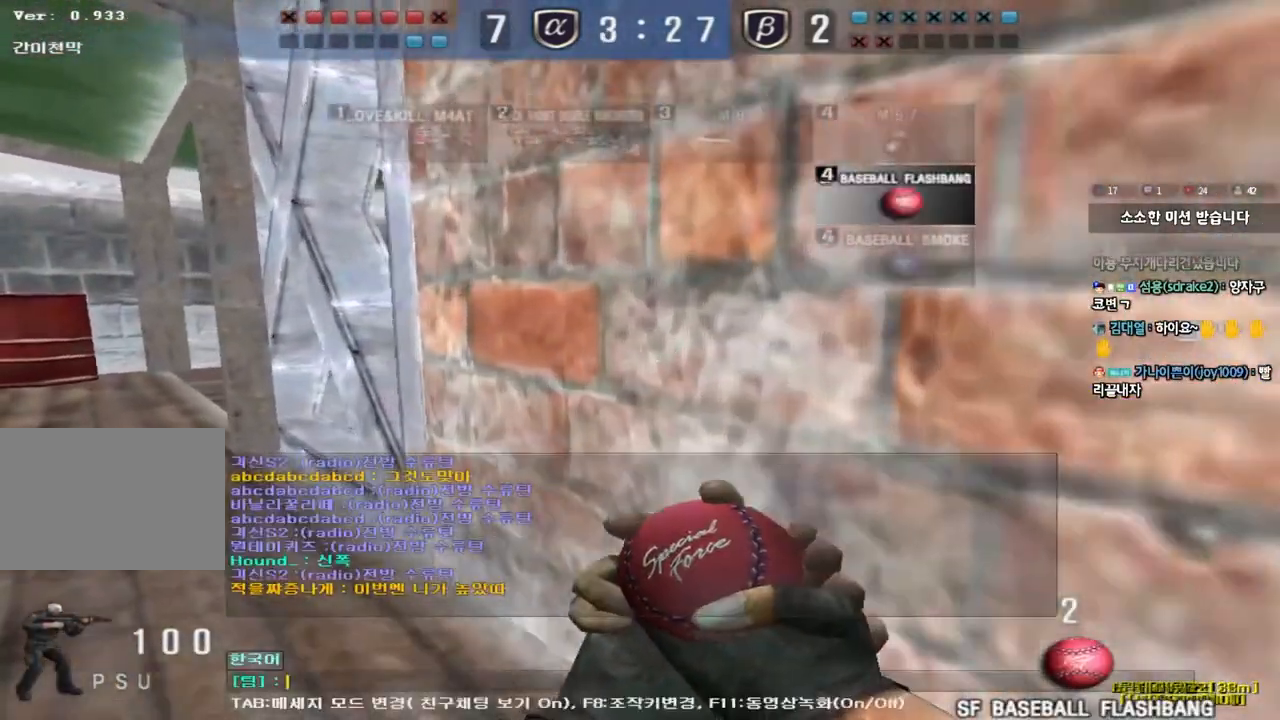
{"keys": [], "events": []}
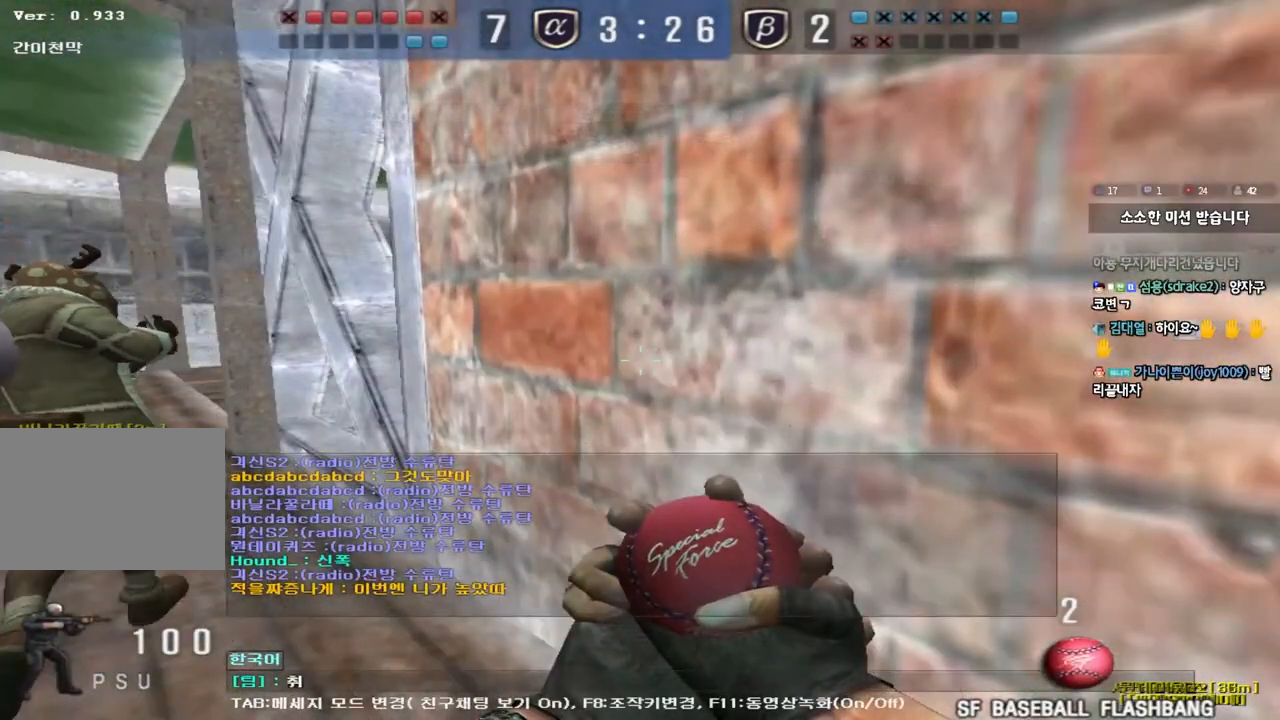
{"keys": [], "events": []}
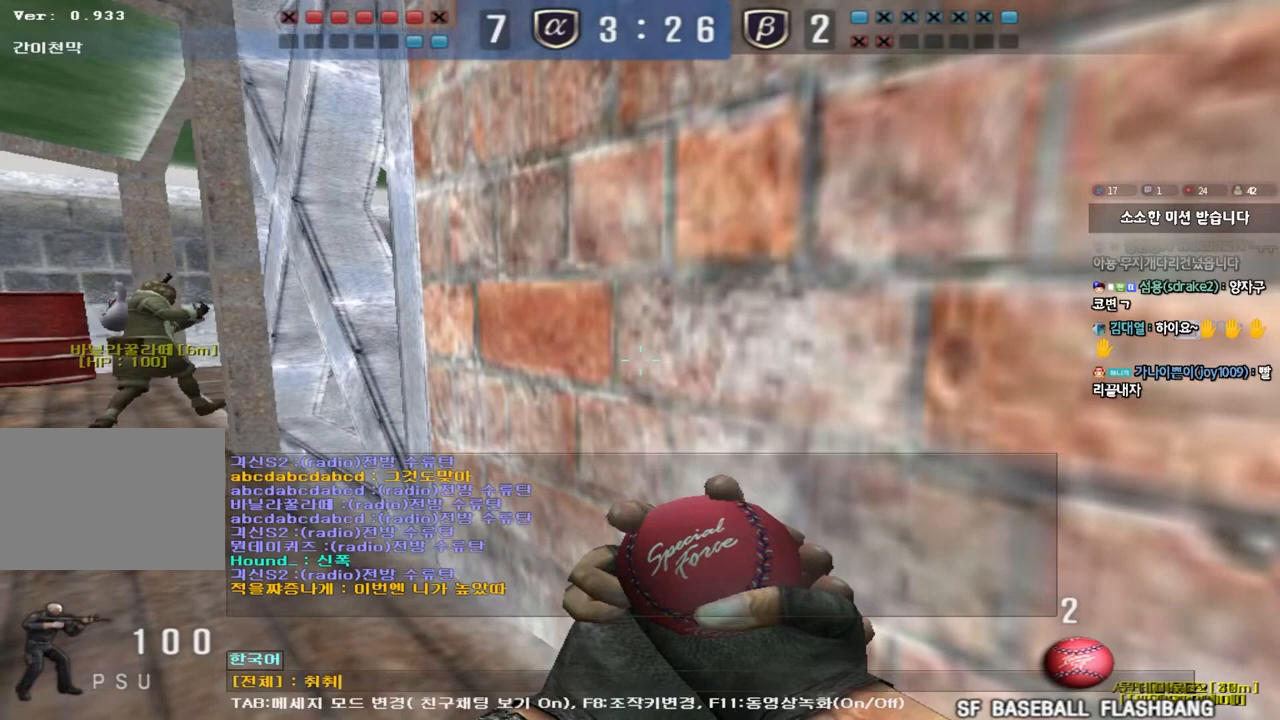
{"keys": [], "events": [[83, "space", "down"], [167, "space", "up"], [217, "d", "down"], [283, "d", "up"], [367, "r", "down"], [450, "r", "up"]]}
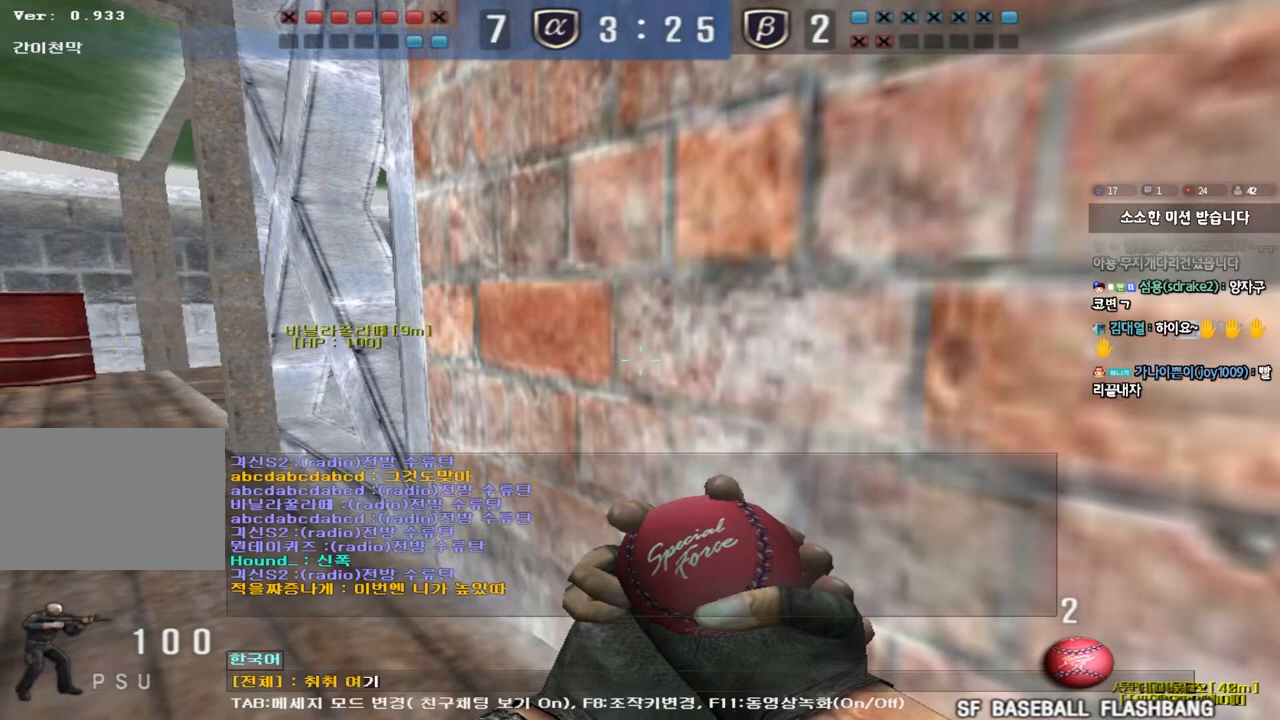
{"keys": [], "events": []}
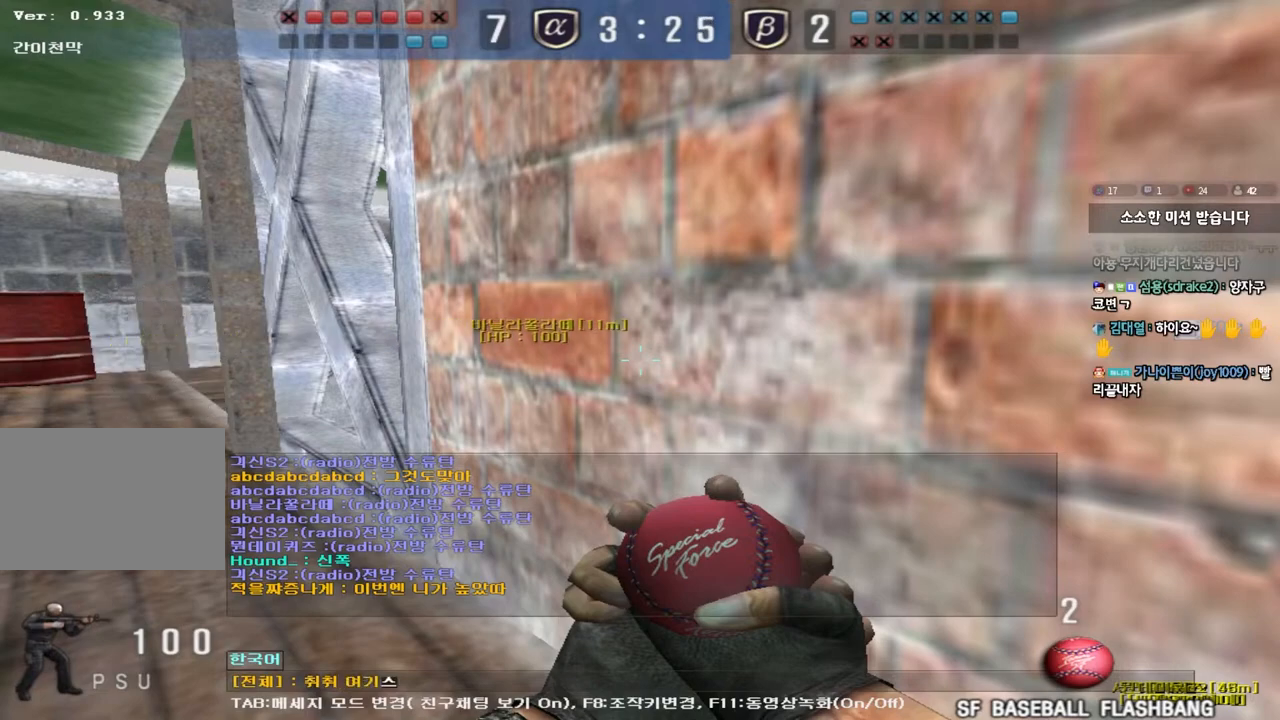
{"keys": [], "events": [[283, "s", "down"], [333, "s", "up"], [417, "s", "down"], [483, "s", "up"]]}
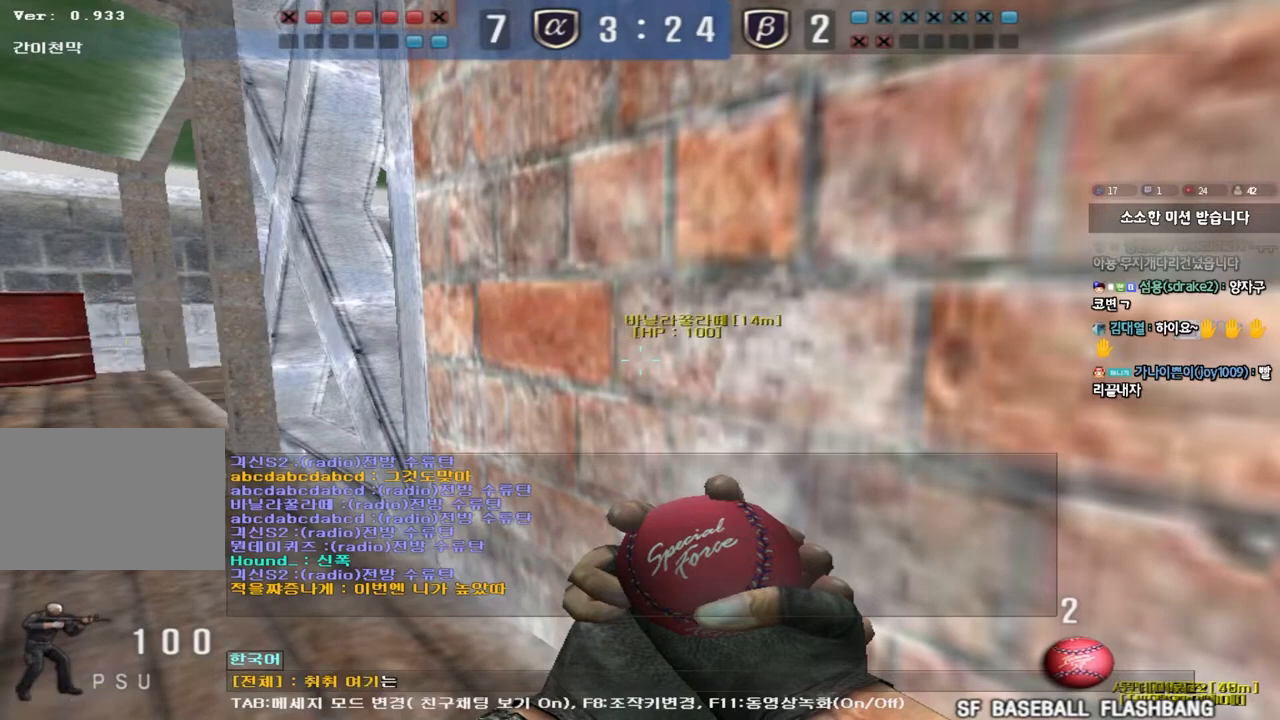
{"keys": [], "events": [[33, "space", "down"], [67, "w", "down"], [83, "space", "up"], [150, "w", "up"], [217, "d", "down"], [283, "d", "up"]]}
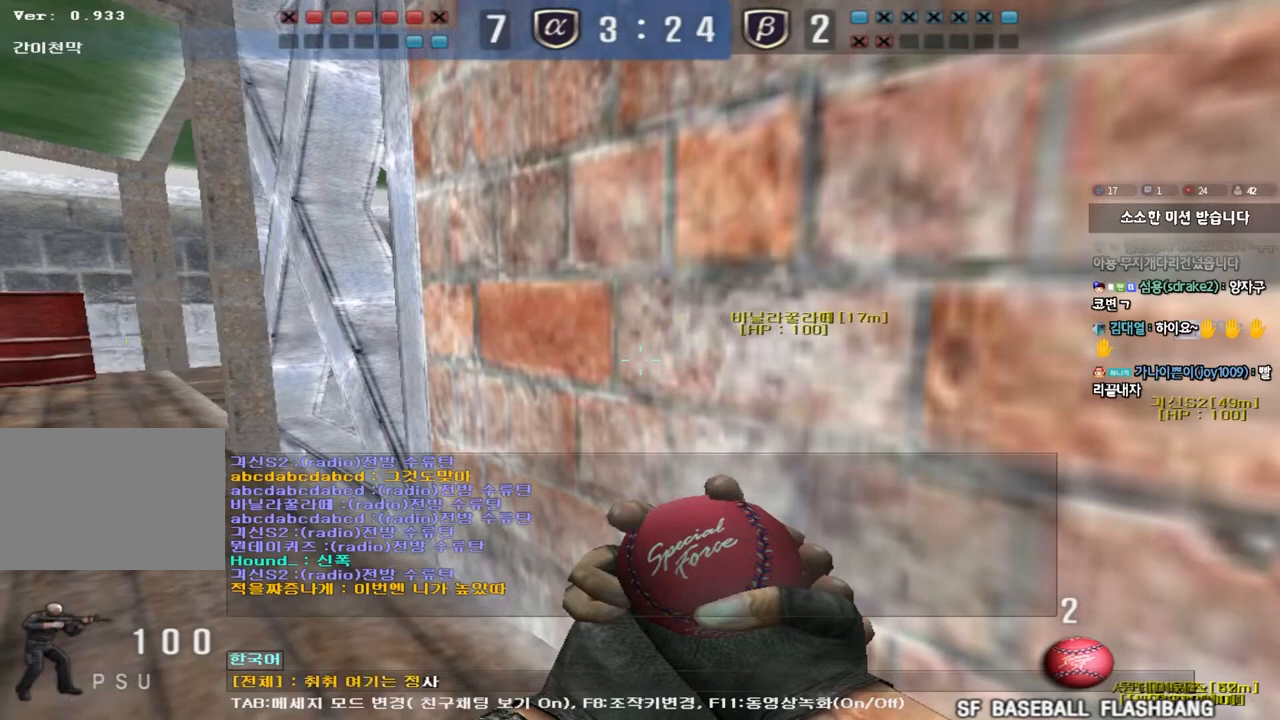
{"keys": [], "events": [[50, "d", "down"], [100, "d", "up"], [100, "space", "down"], [183, "space", "up"], [200, "e", "down"], [250, "e", "up"], [350, "d", "down"], [400, "d", "up"]]}
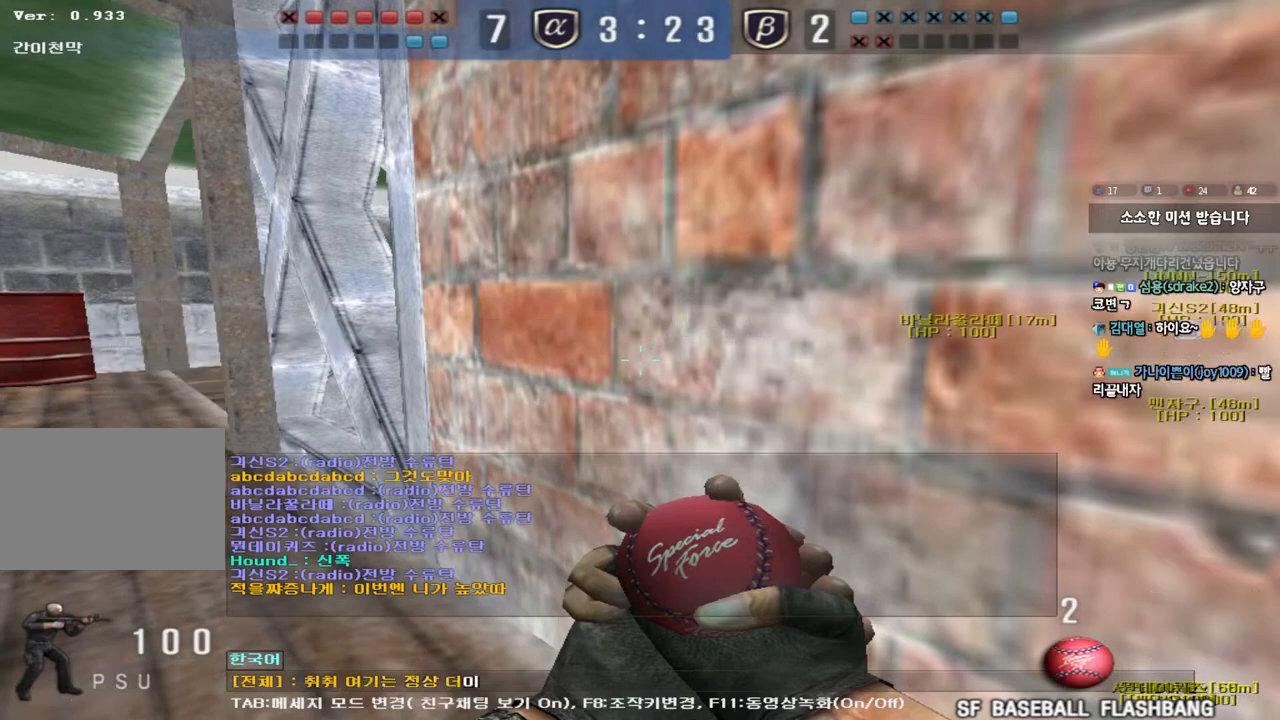
{"keys": ["f"], "events": [[167, "d", "down"], [233, "d", "up"], [267, "space", "down"], [317, "space", "up"], [333, "d", "down"], [400, "d", "up"], [483, "f", "down"]]}
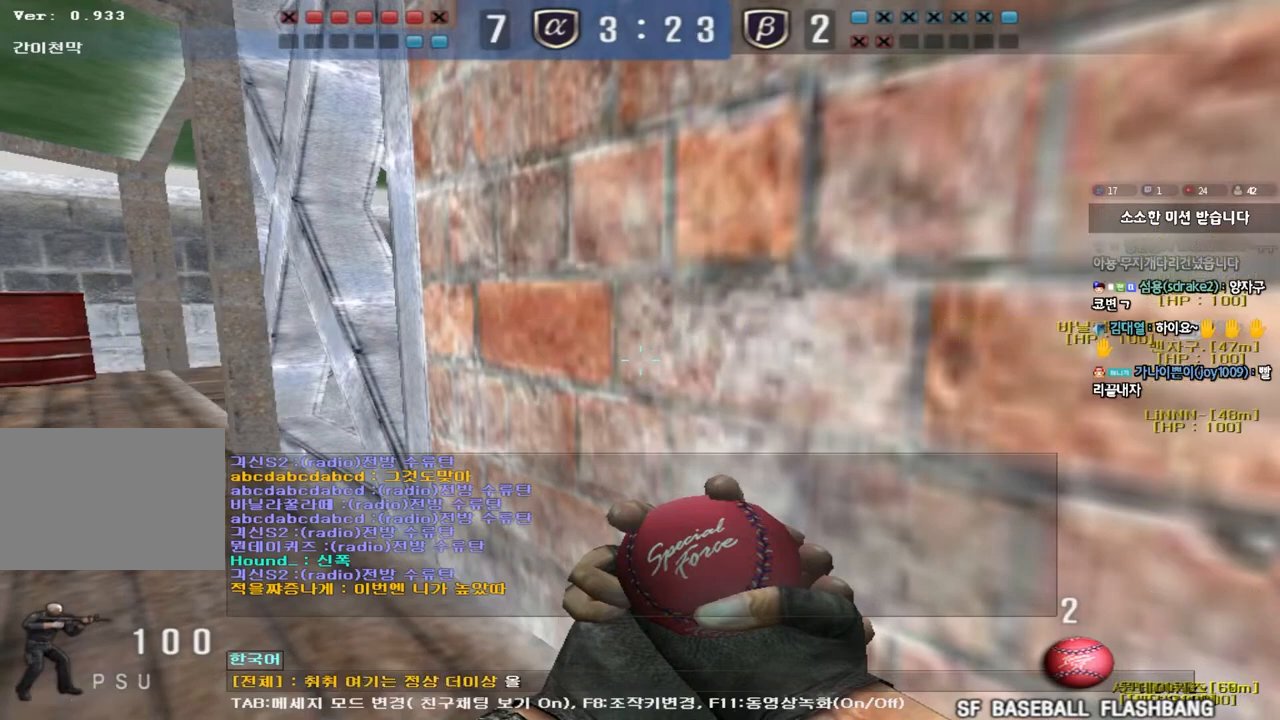
{"keys": [], "events": [[50, "f", "up"], [117, "f", "down"], [200, "f", "up"], [267, "r", "down"], [317, "r", "up"], [417, "f", "down"], [483, "f", "up"]]}
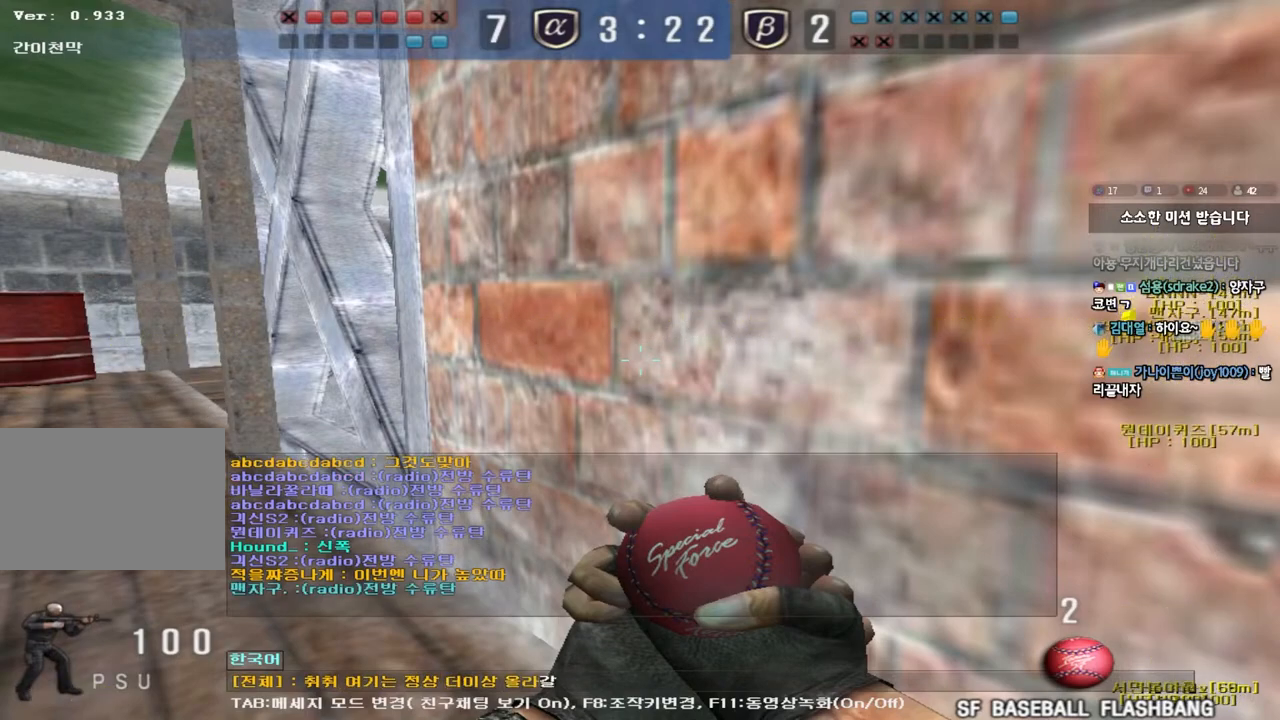
{"keys": ["space"], "events": [[17, "space", "down"], [83, "r", "down"], [83, "space", "up"], [150, "r", "up"], [383, "d", "down"], [450, "d", "up"], [483, "space", "down"]]}
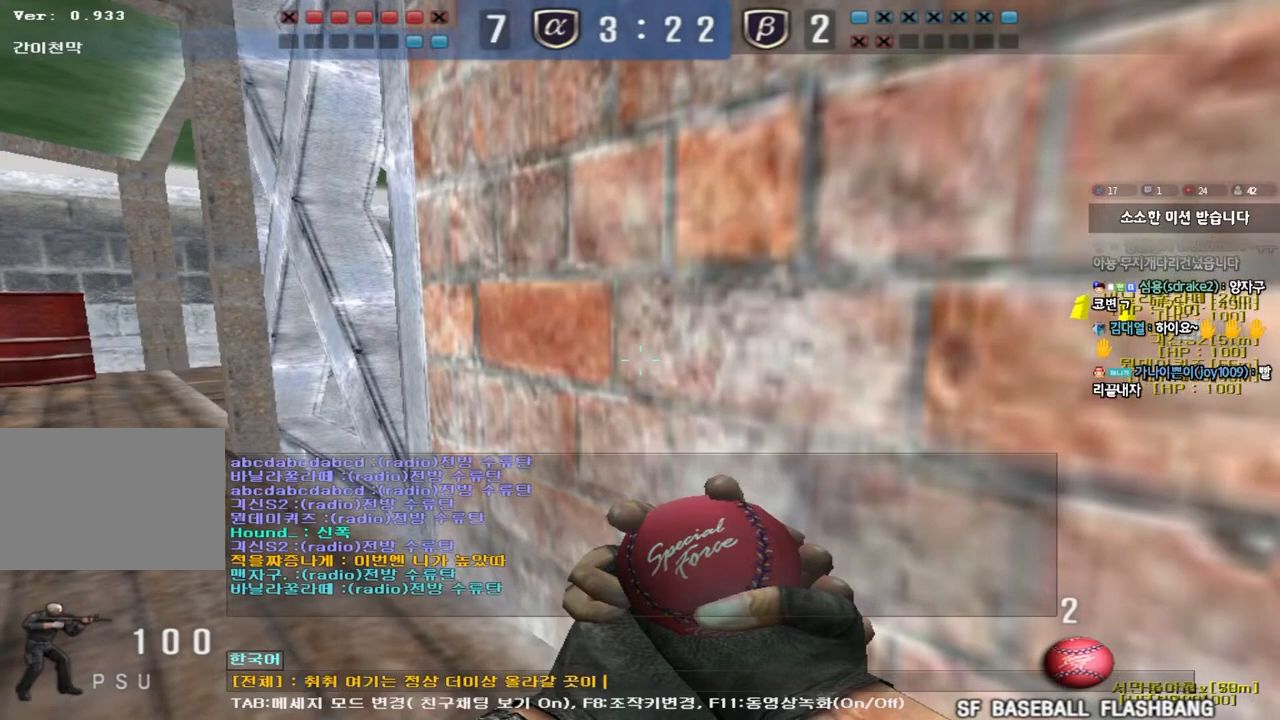
{"keys": [], "events": [[33, "space", "up"], [67, "d", "down"], [133, "d", "up"], [133, "q", "down"], [200, "q", "up"], [400, "e", "down"], [483, "e", "up"]]}
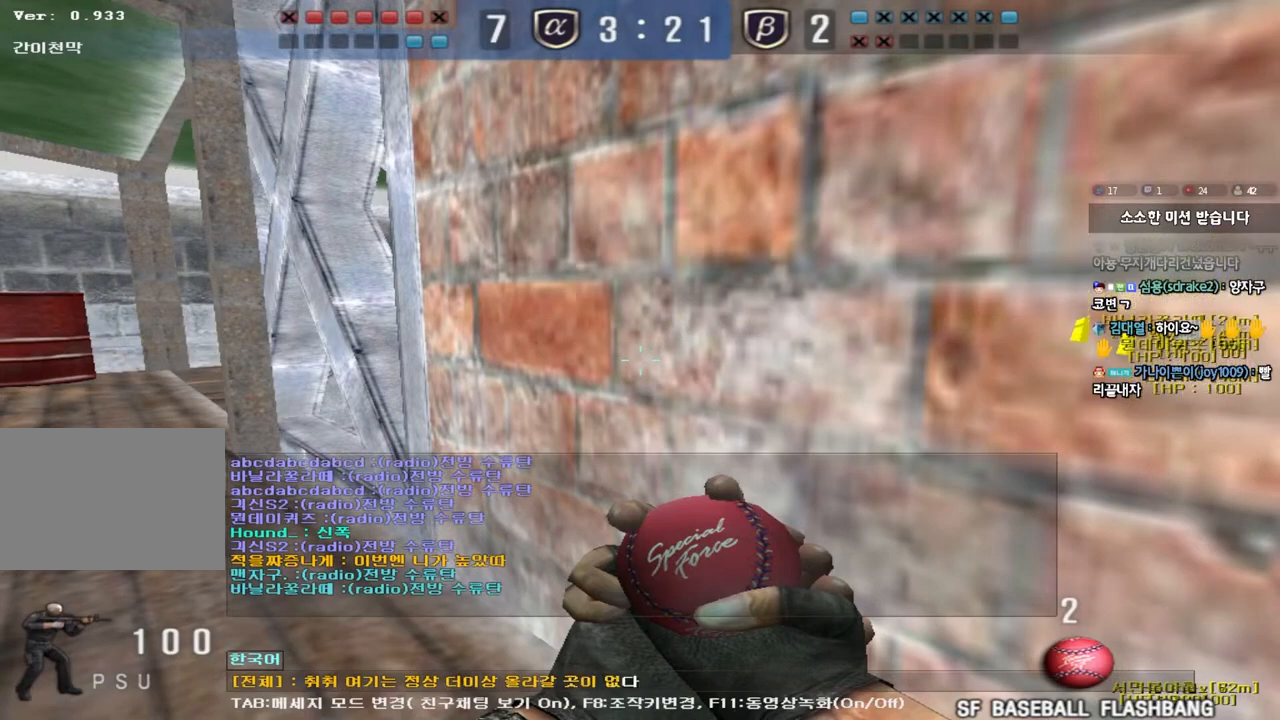
{"keys": [], "events": []}
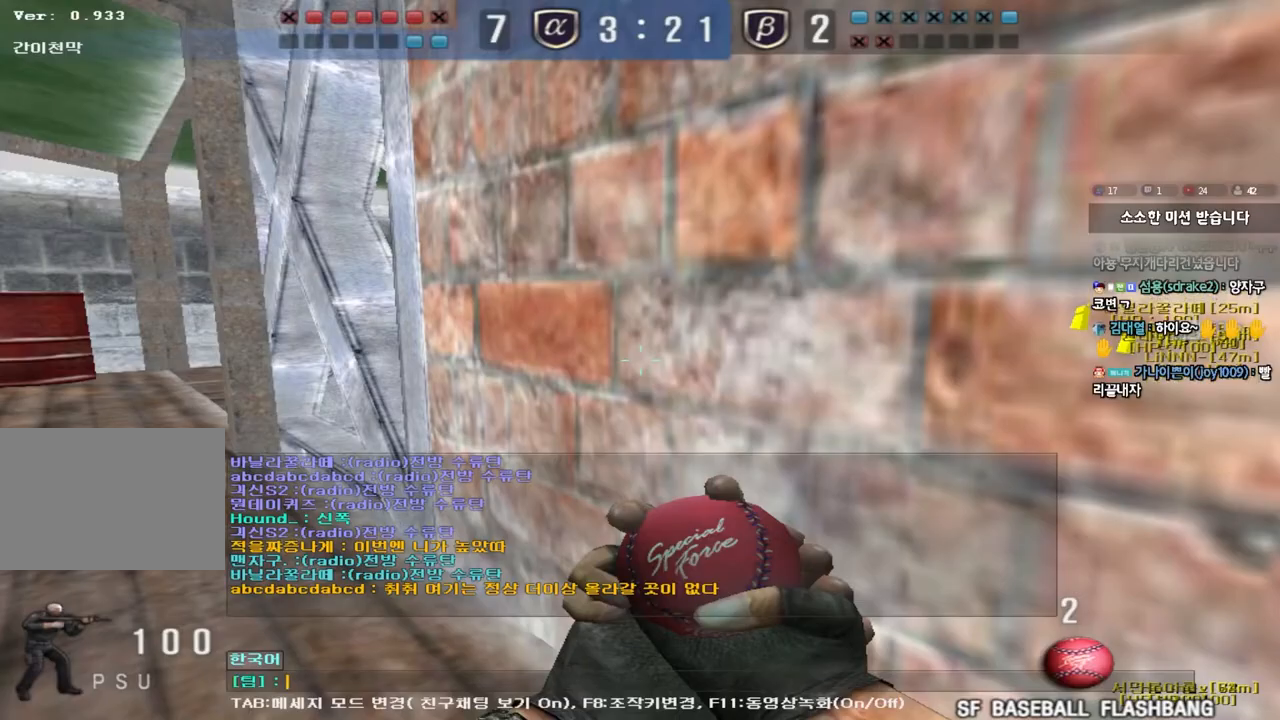
{"keys": ["a", "w"], "events": [[167, "a", "down"], [167, "w", "down"]]}
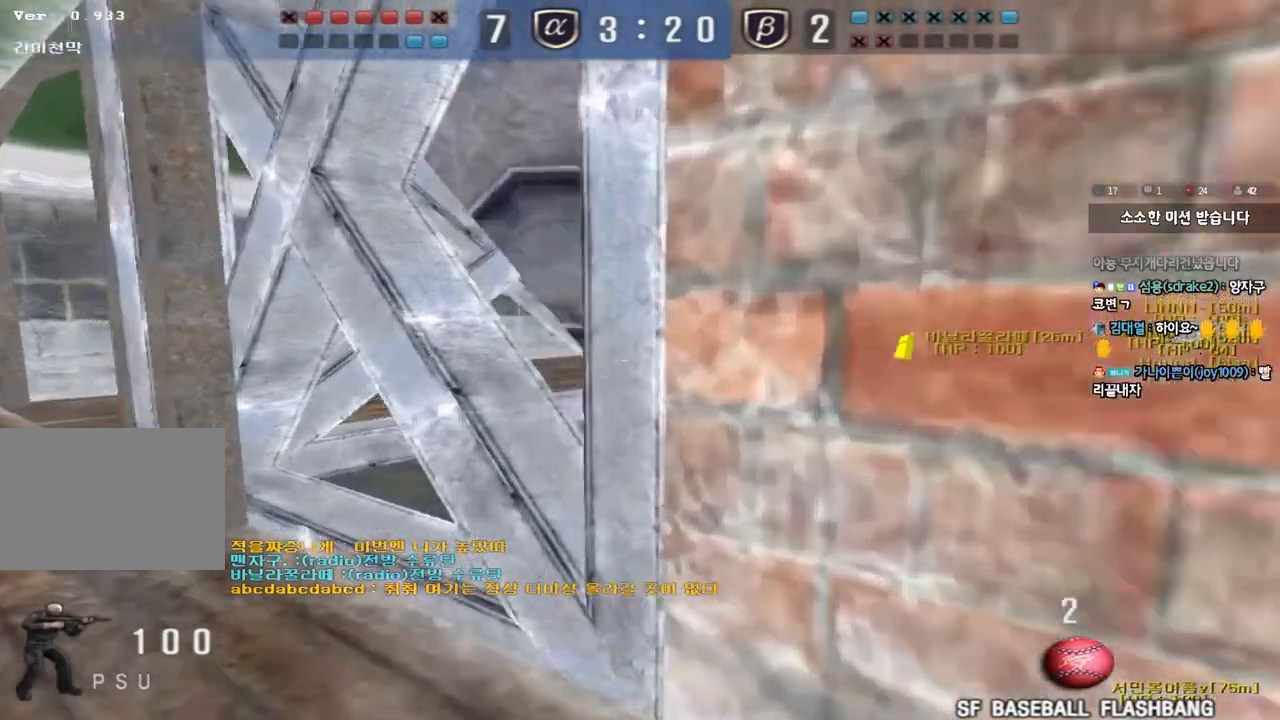
{"keys": ["a", "w"], "events": []}
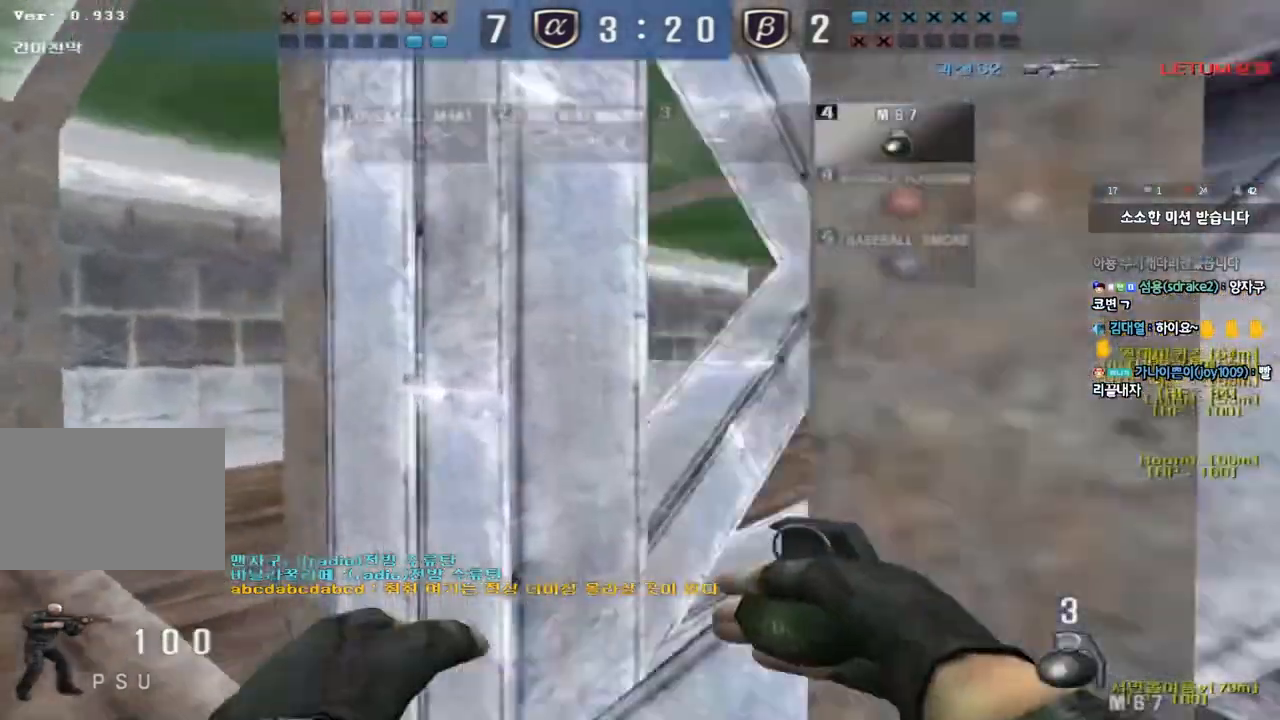
{"keys": ["a", "w"], "events": []}
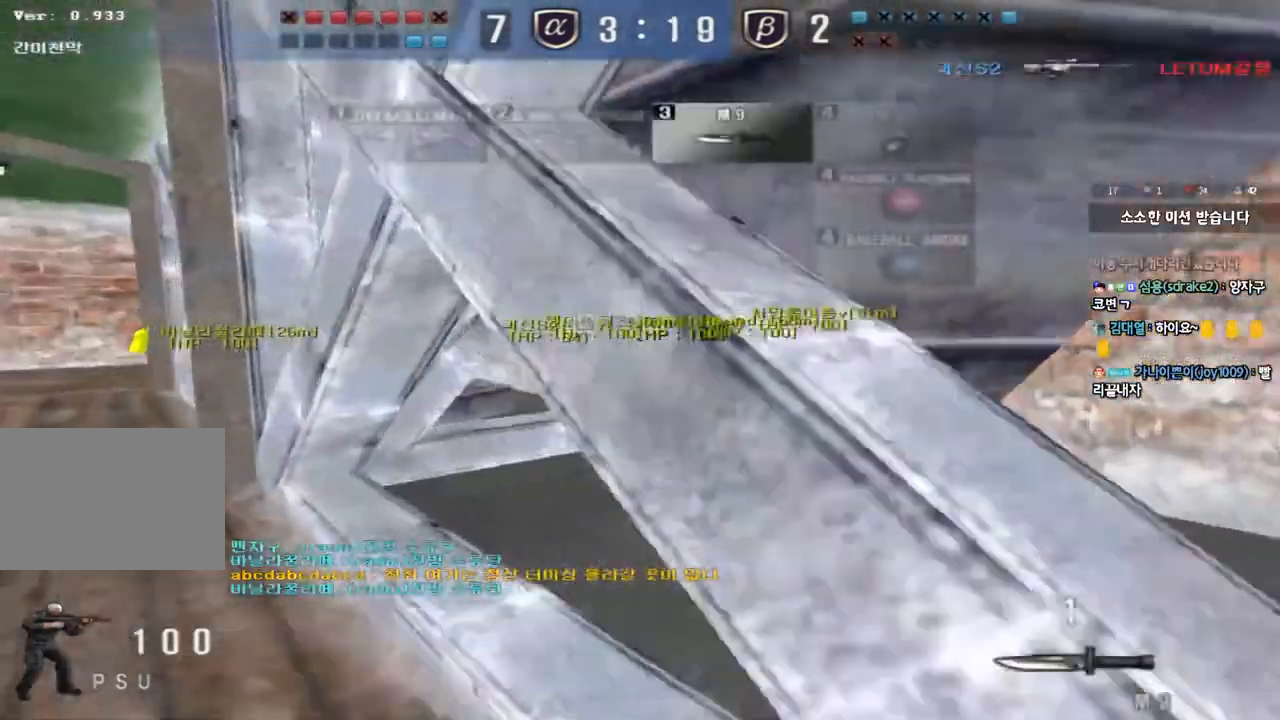
{"keys": ["a", "w"], "events": []}
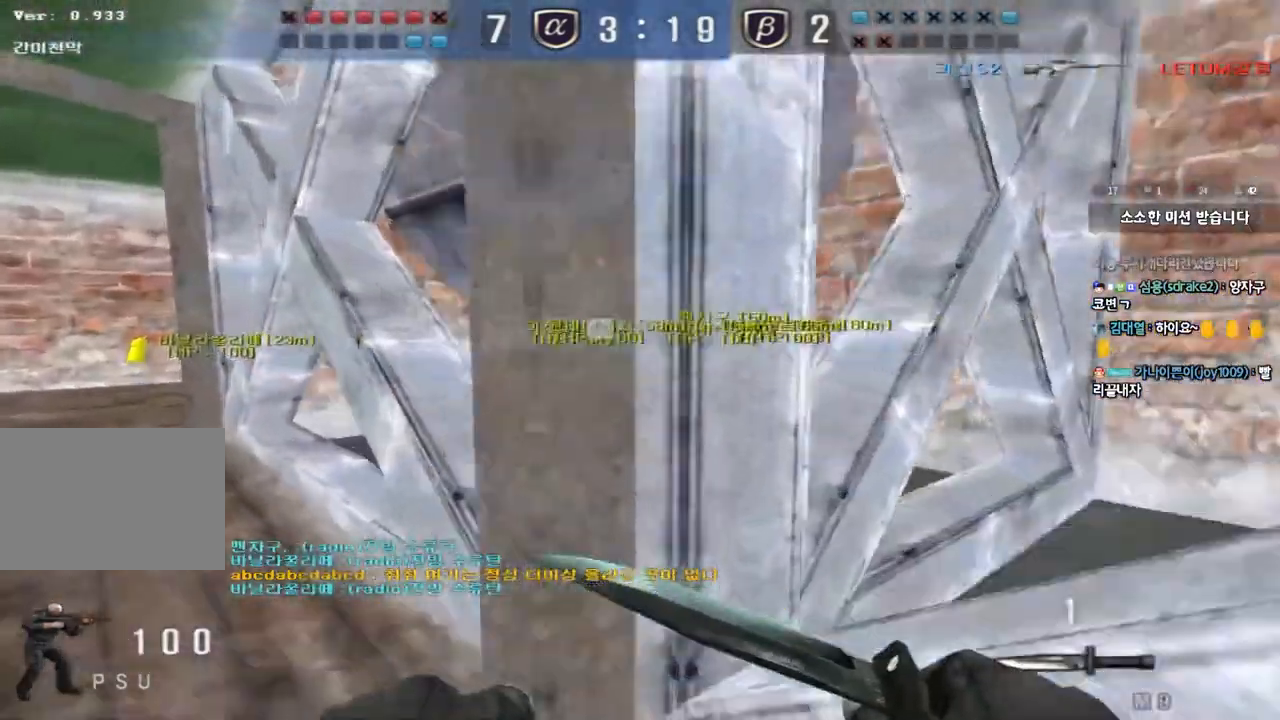
{"keys": ["a", "w"], "events": []}
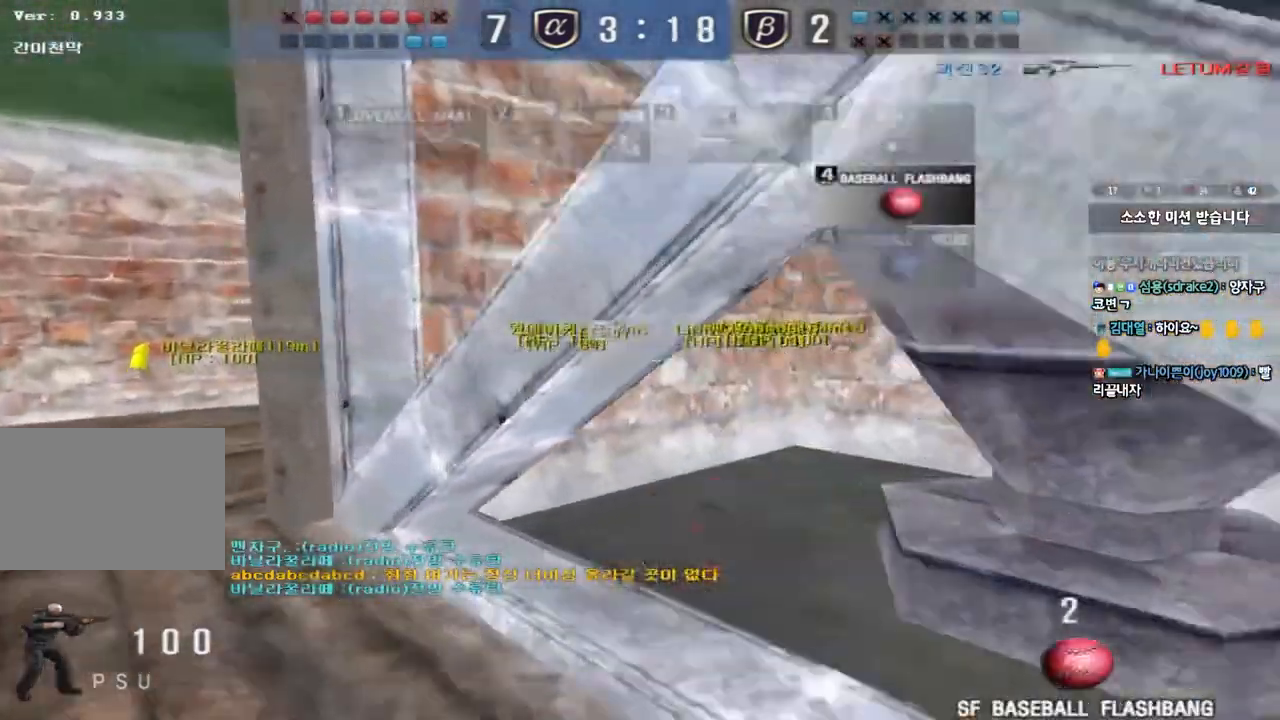
{"keys": ["d", "w"], "events": [[450, "a", "up"], [500, "d", "down"]]}
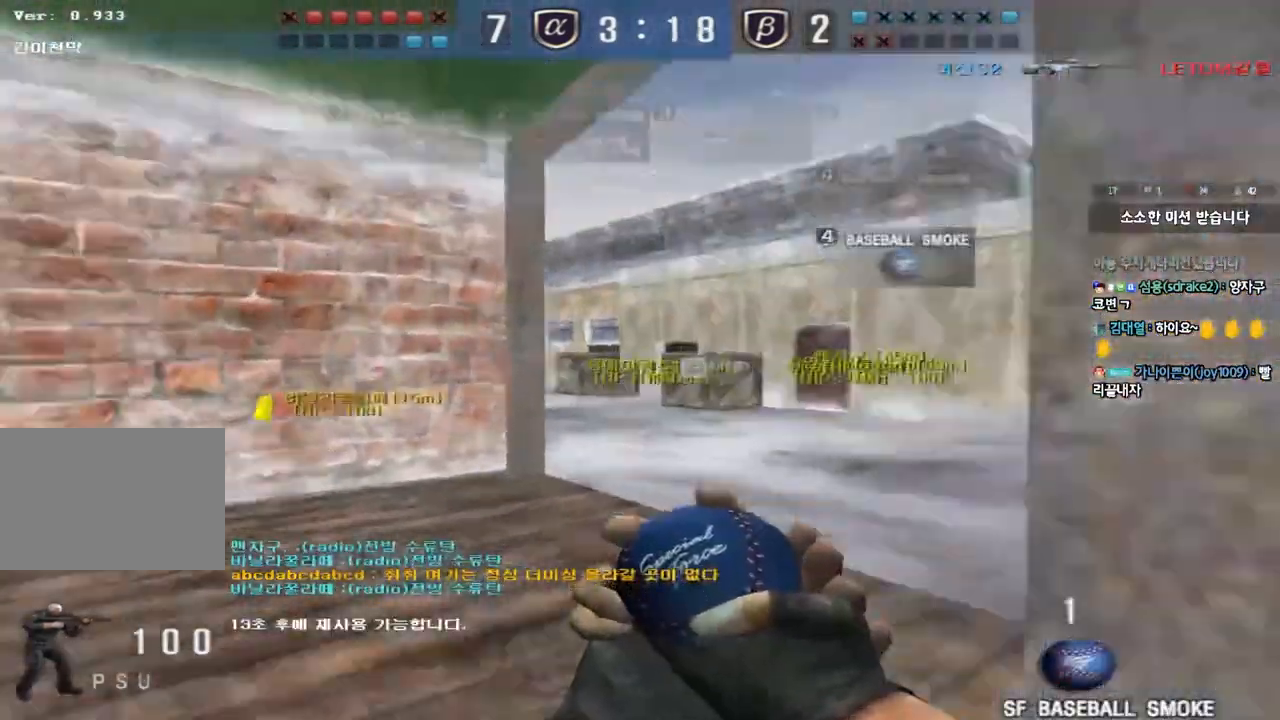
{"keys": ["d", "w"], "events": []}